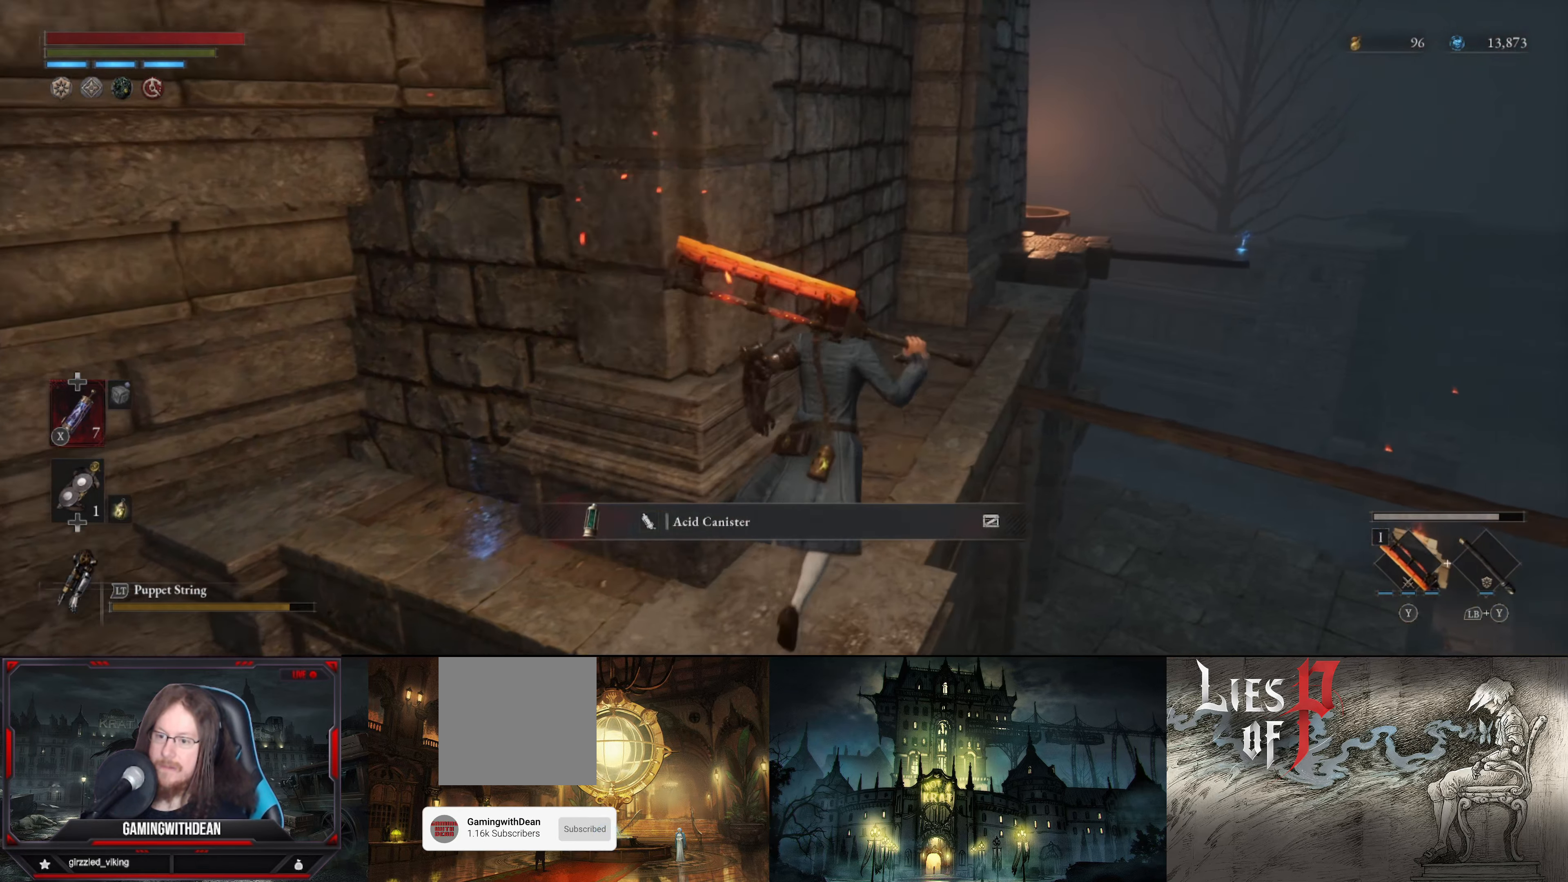
Gameplay with a controller (Xbox layout); each line is a JSON object with the inputs held at the frame after it. "events" lists button and stick changes between this image and that frame as [ms after this image, input, new state], when the widget could be followed in between. Not read: L3 R3.
{"buttons": [], "left_stick": "up", "right_stick": "center", "events": [[166, "right_stick", "center"]]}
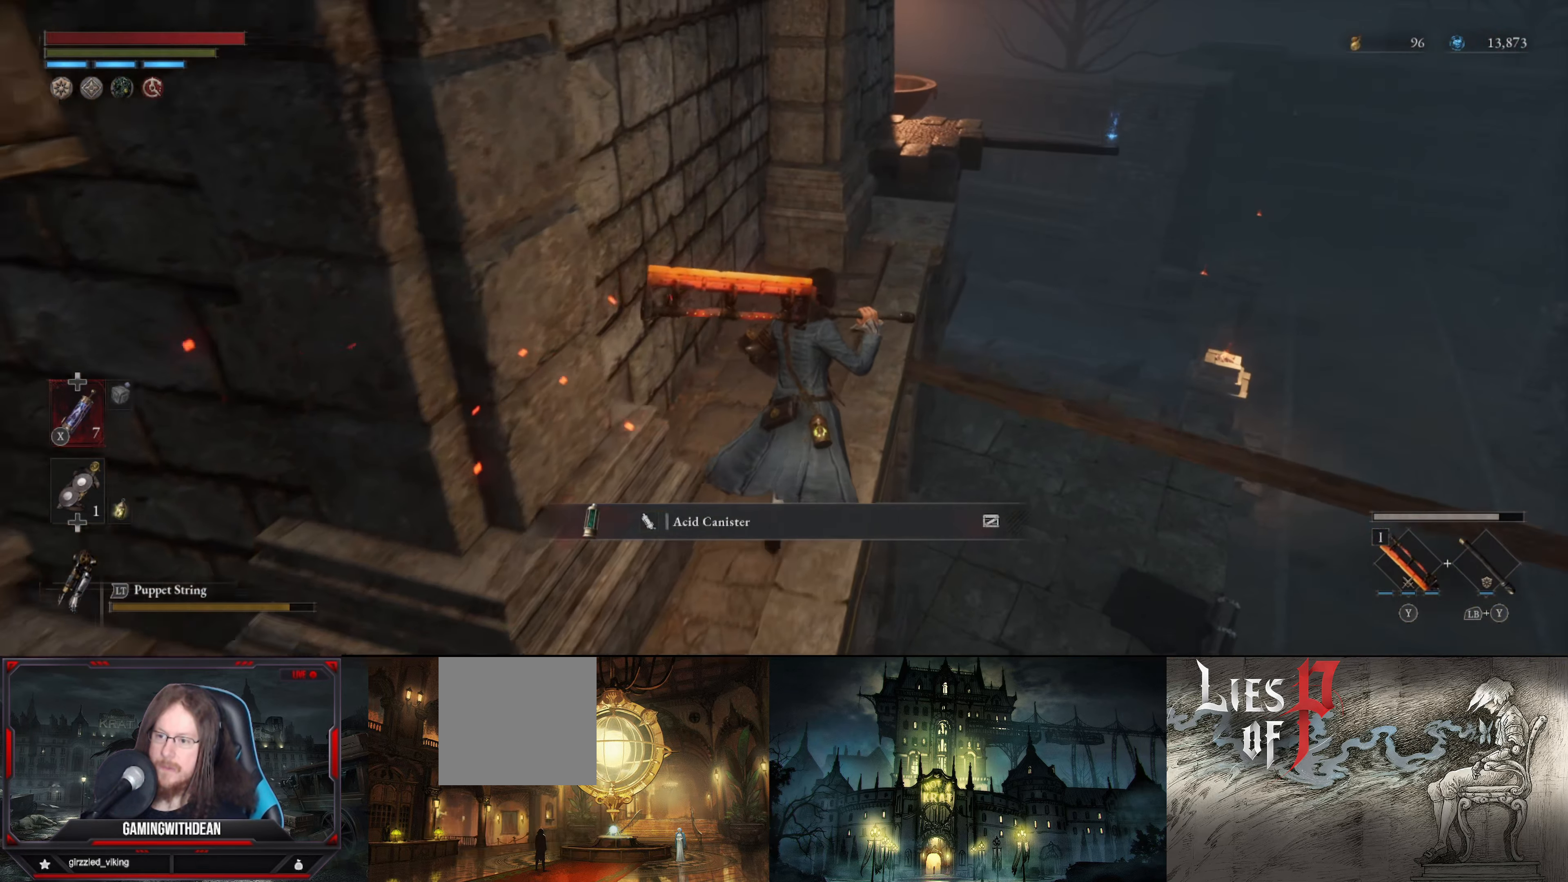
{"buttons": ["B"], "left_stick": "up", "right_stick": "center", "events": [[333, "B", "down"]]}
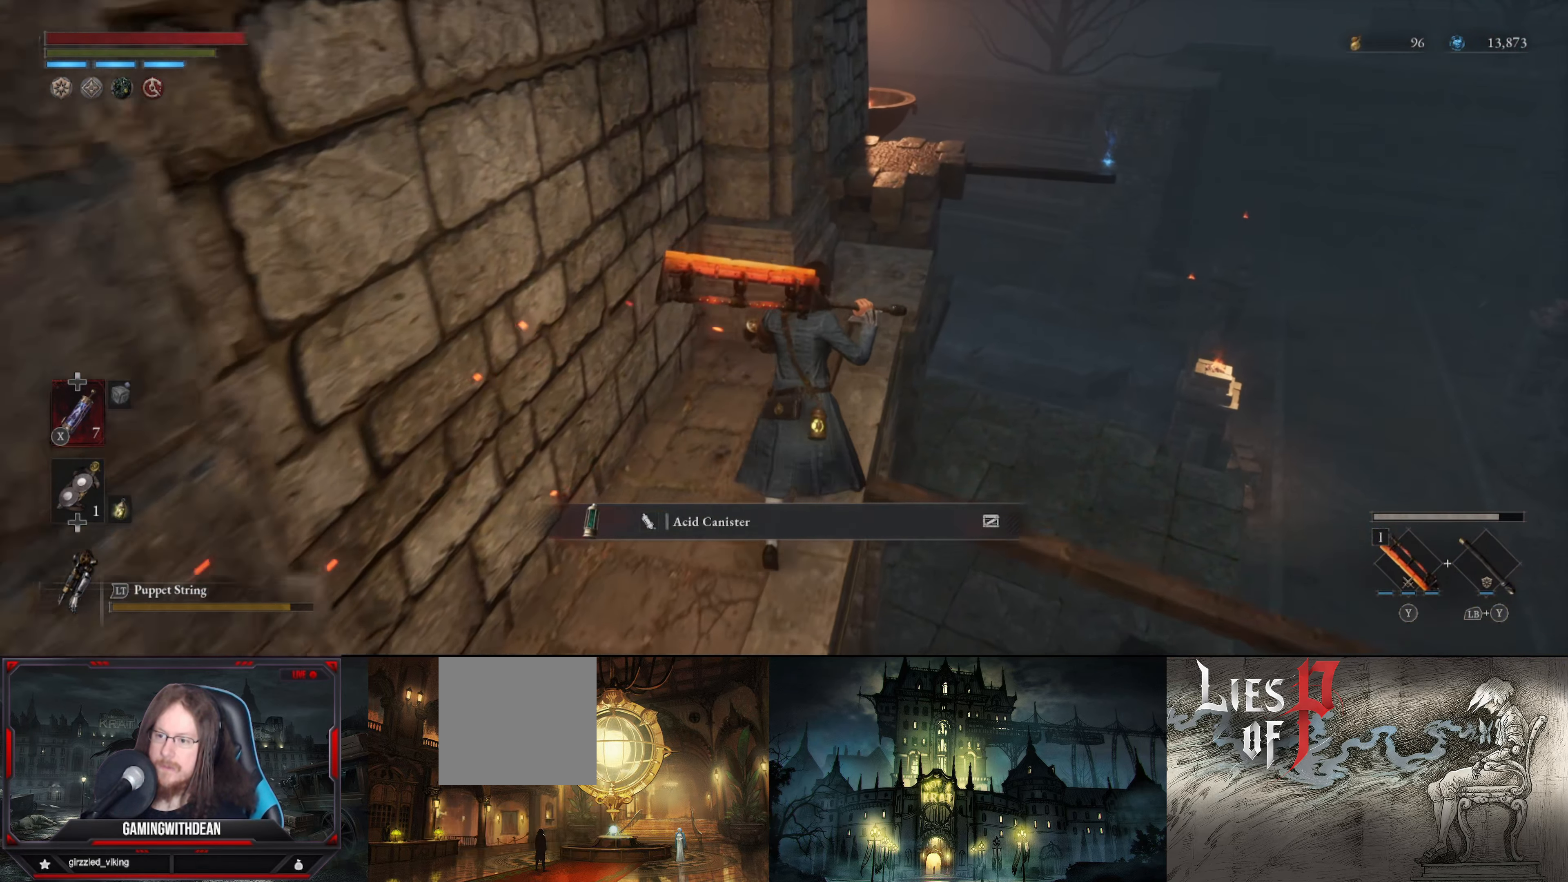
{"buttons": ["B"], "left_stick": "up", "right_stick": "center", "events": []}
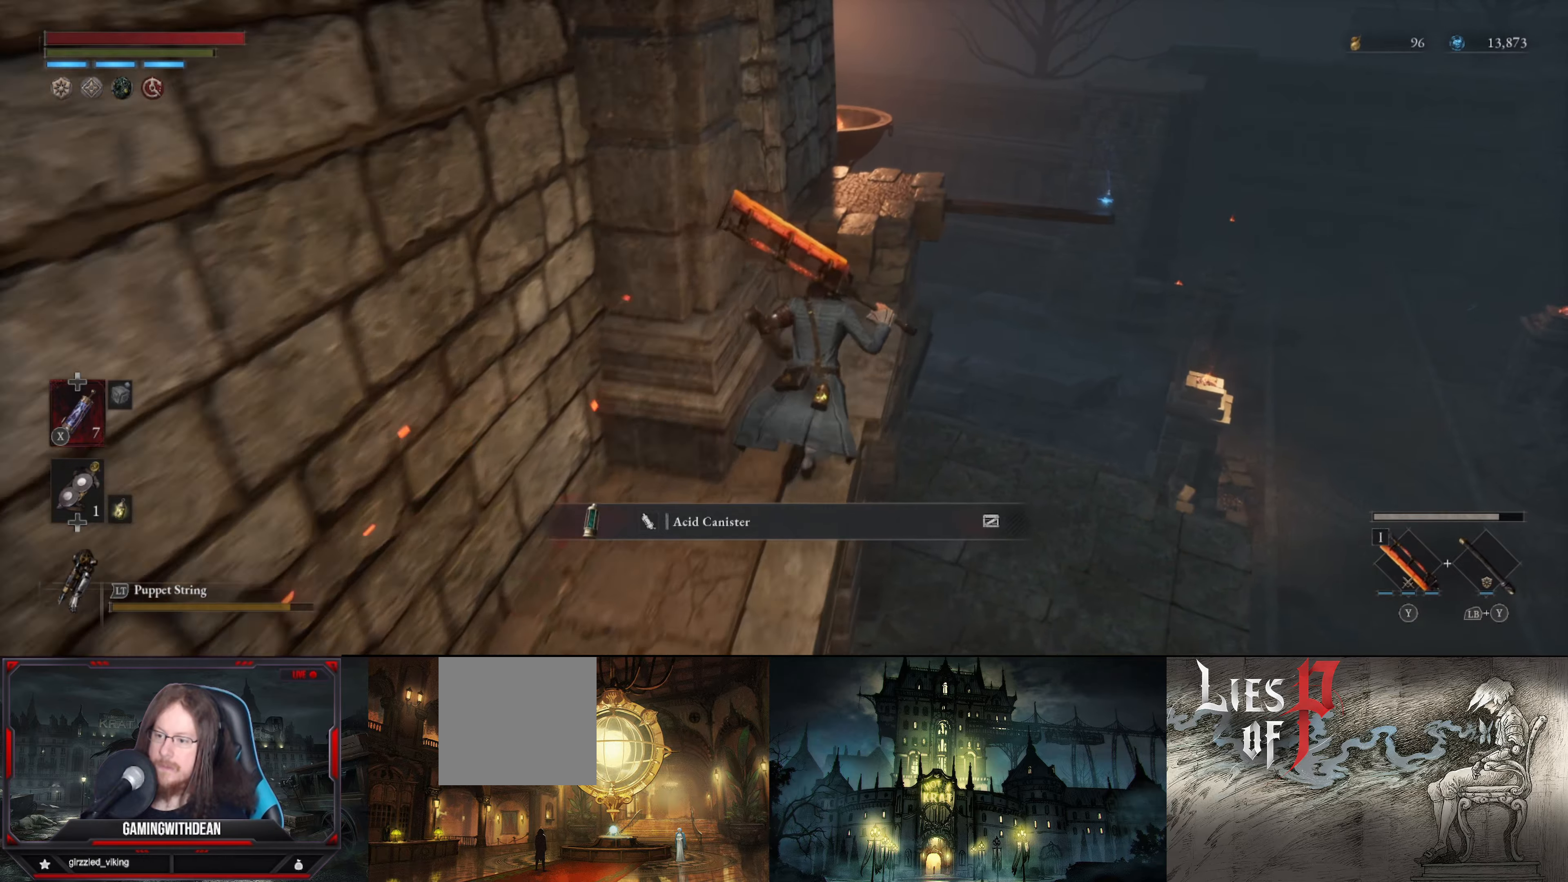
{"buttons": ["B"], "left_stick": "up", "right_stick": "center", "events": []}
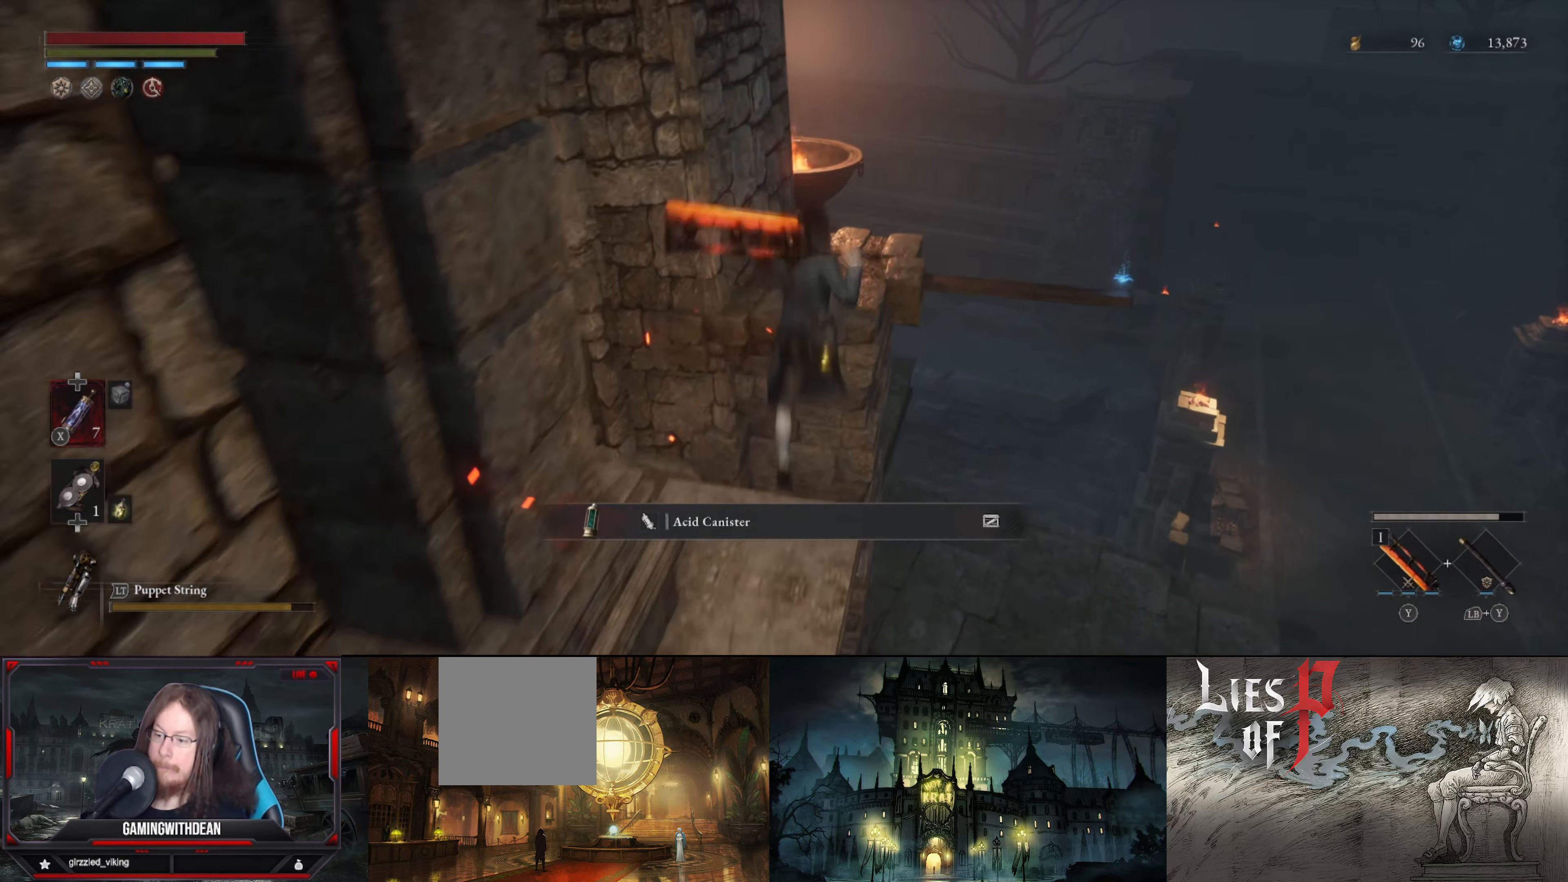
{"buttons": [], "left_stick": "center", "right_stick": "center", "events": [[317, "B", "up"], [467, "left_stick", "center"]]}
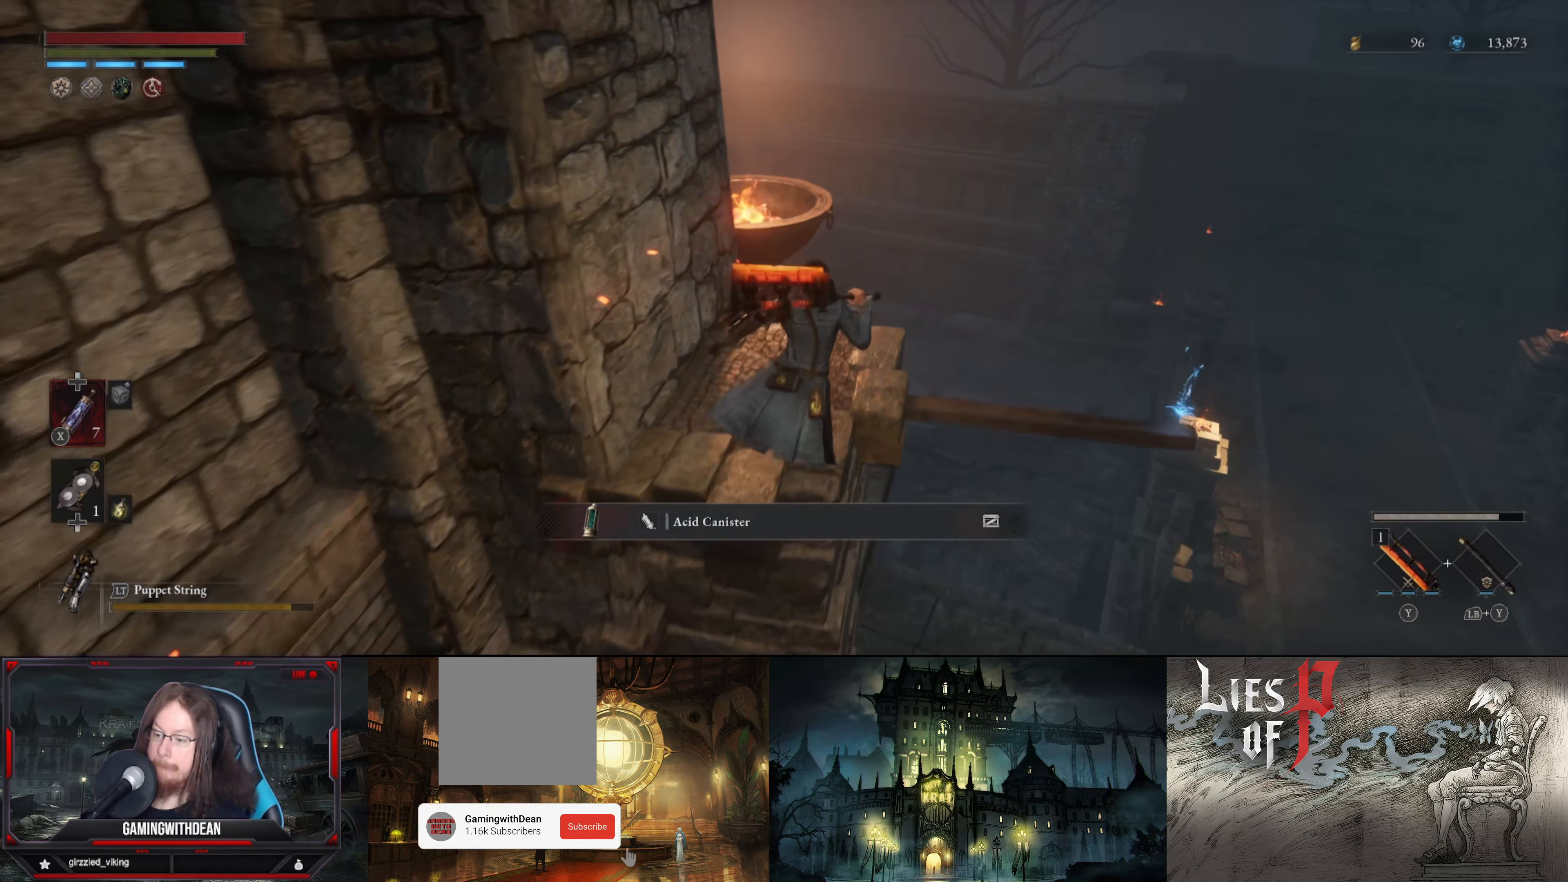
{"buttons": [], "left_stick": "left", "right_stick": "center", "events": [[67, "right_stick", "down-left"], [150, "left_stick", "up-left"], [250, "right_stick", "center"], [350, "left_stick", "left"]]}
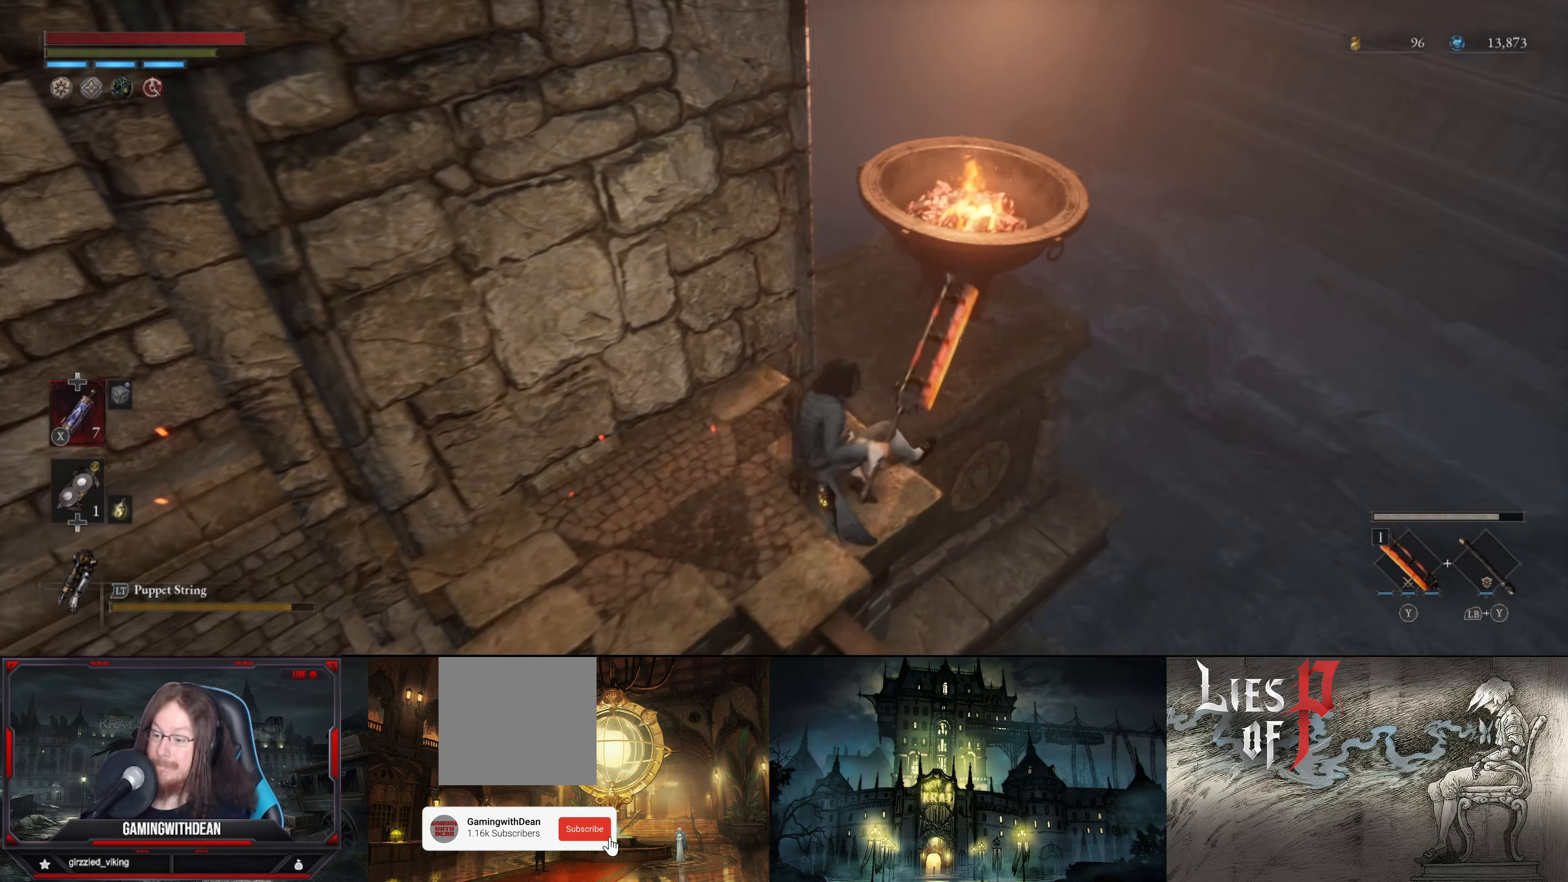
{"buttons": [], "left_stick": "left", "right_stick": "left", "events": [[150, "right_stick", "left"]]}
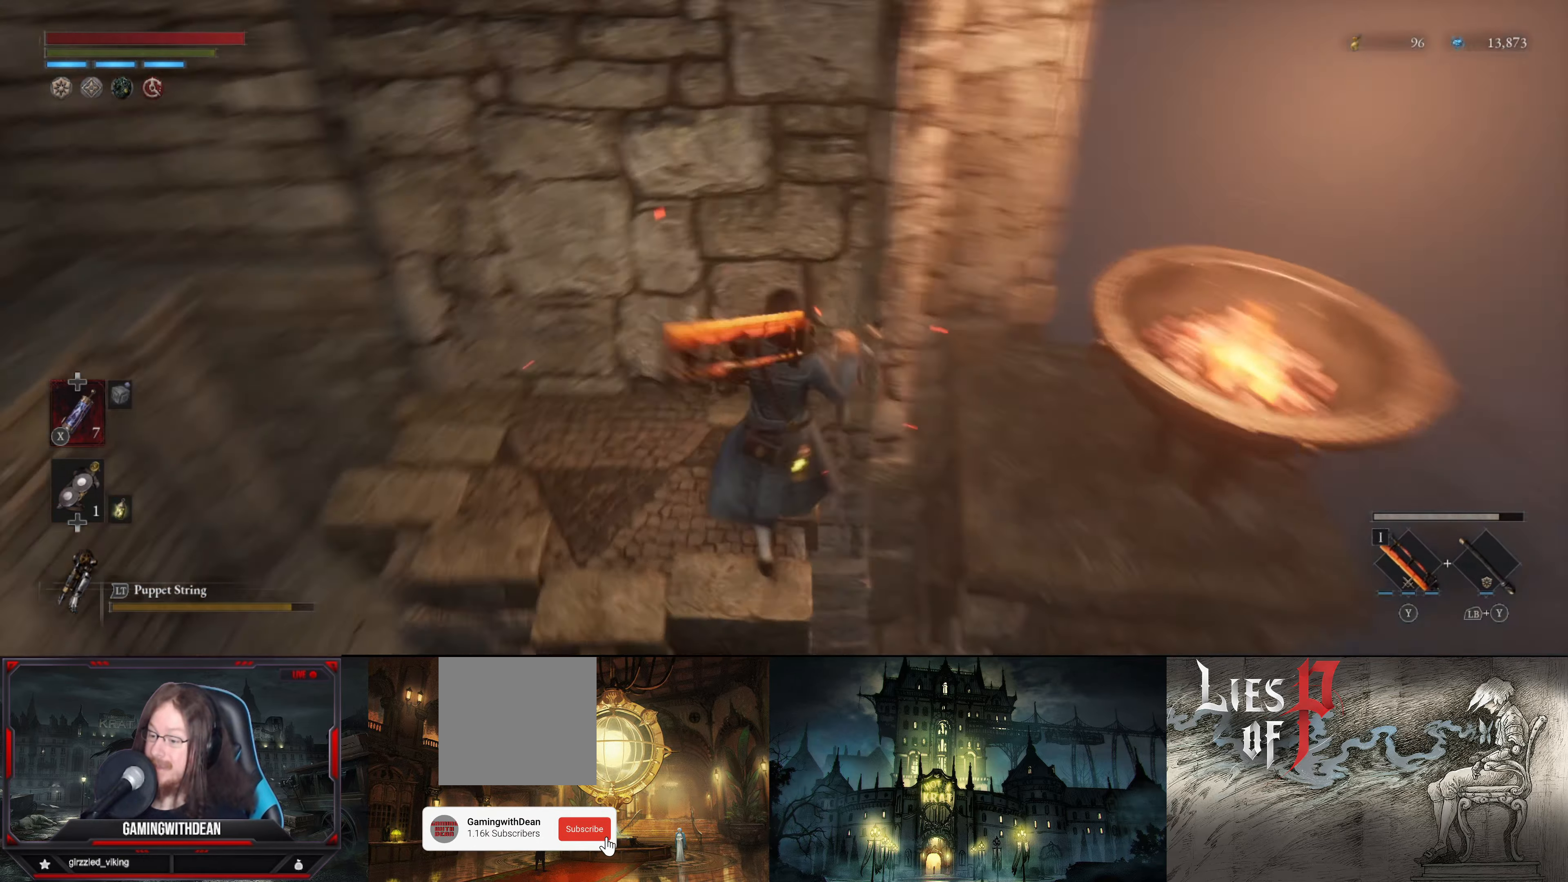
{"buttons": [], "left_stick": "up", "right_stick": "left", "events": [[17, "left_stick", "up-left"], [150, "left_stick", "up"], [250, "left_stick", "center"], [450, "left_stick", "up"]]}
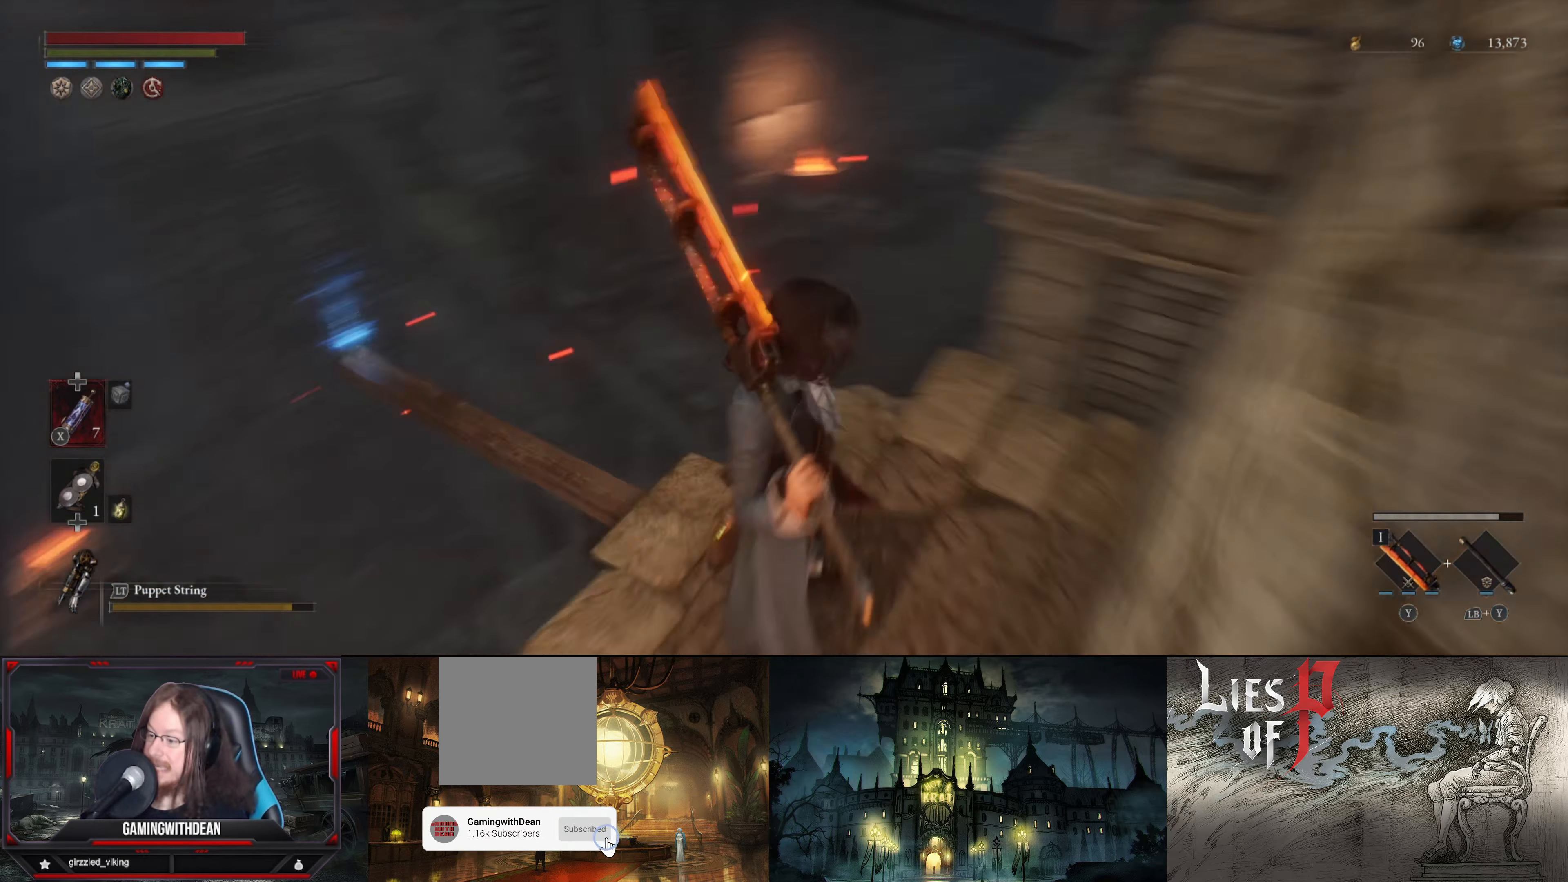
{"buttons": [], "left_stick": "up", "right_stick": "center", "events": [[100, "left_stick", "center"], [383, "left_stick", "up"], [400, "right_stick", "center"]]}
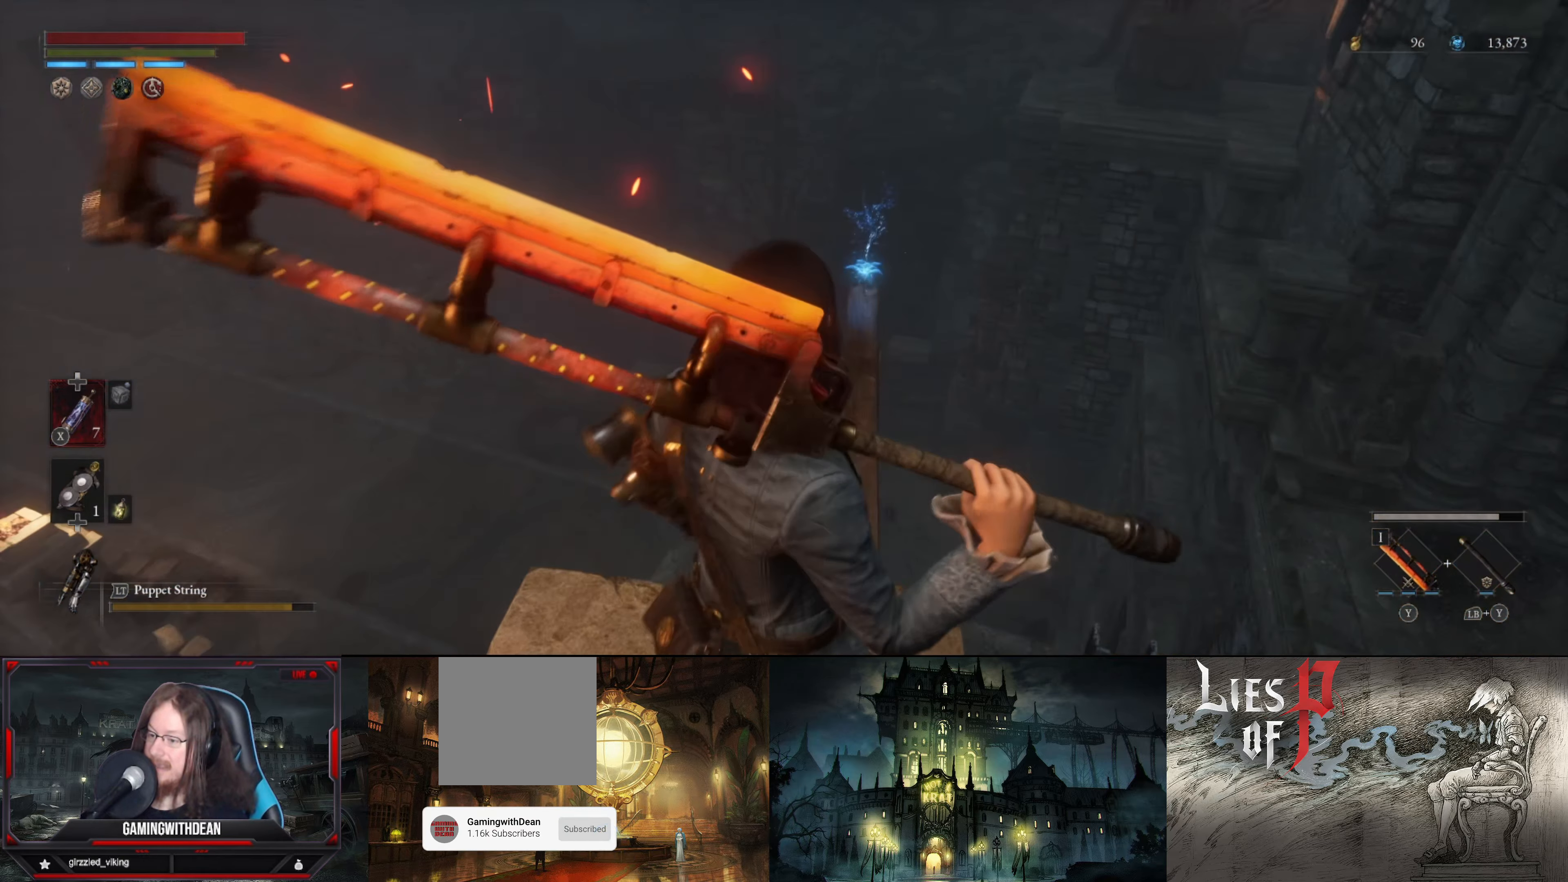
{"buttons": [], "left_stick": "up", "right_stick": "center", "events": [[100, "right_stick", "down-right"], [250, "right_stick", "center"]]}
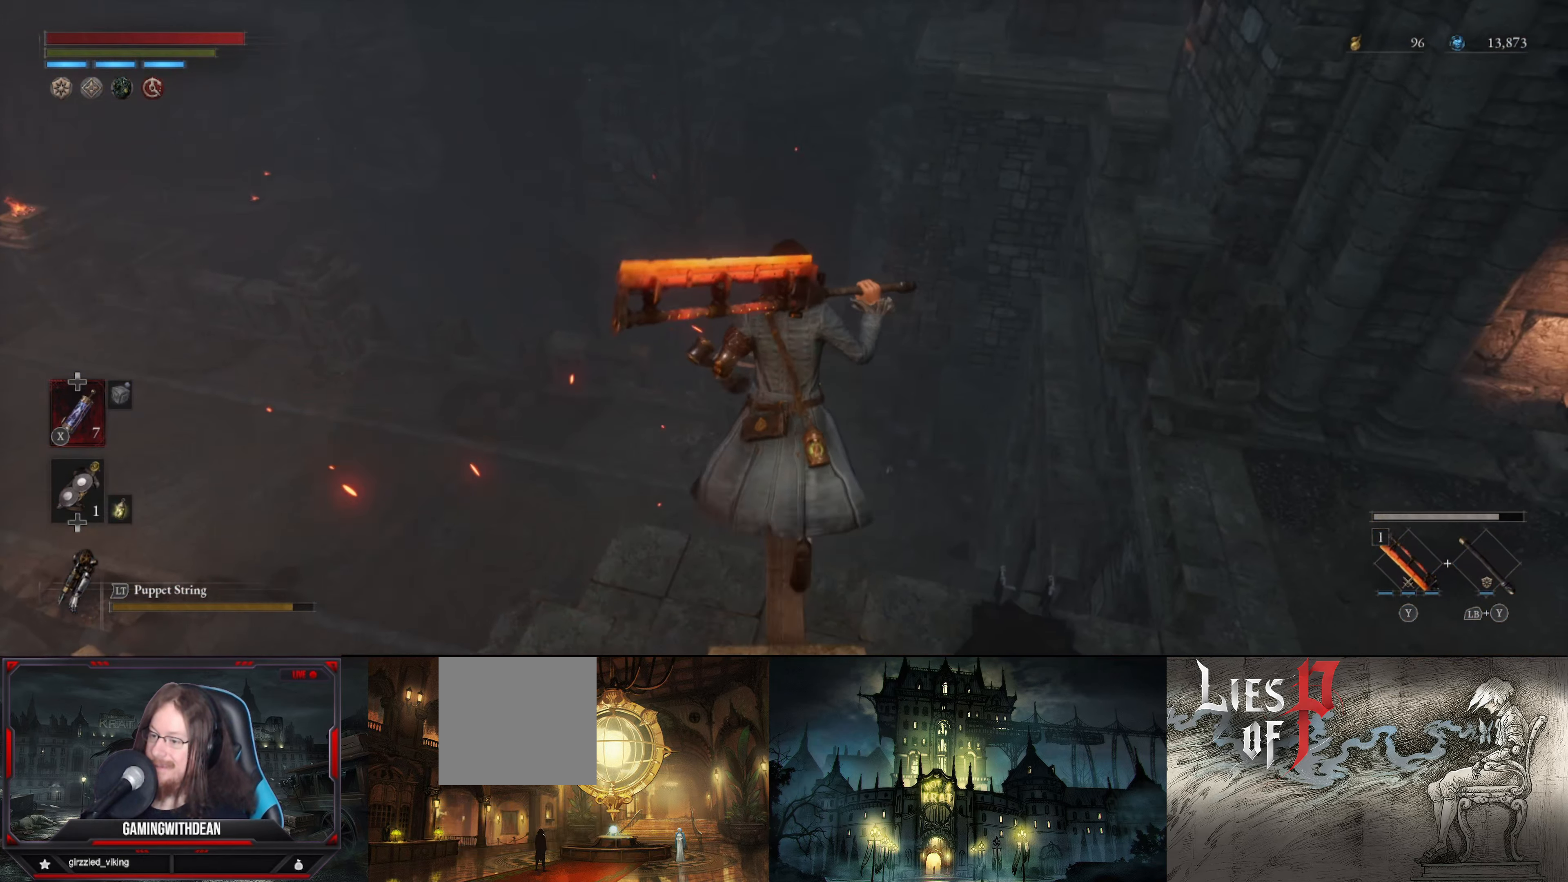
{"buttons": ["A"], "left_stick": "center", "right_stick": "center", "events": [[67, "left_stick", "center"], [283, "left_stick", "up"], [417, "left_stick", "center"], [450, "A", "down"]]}
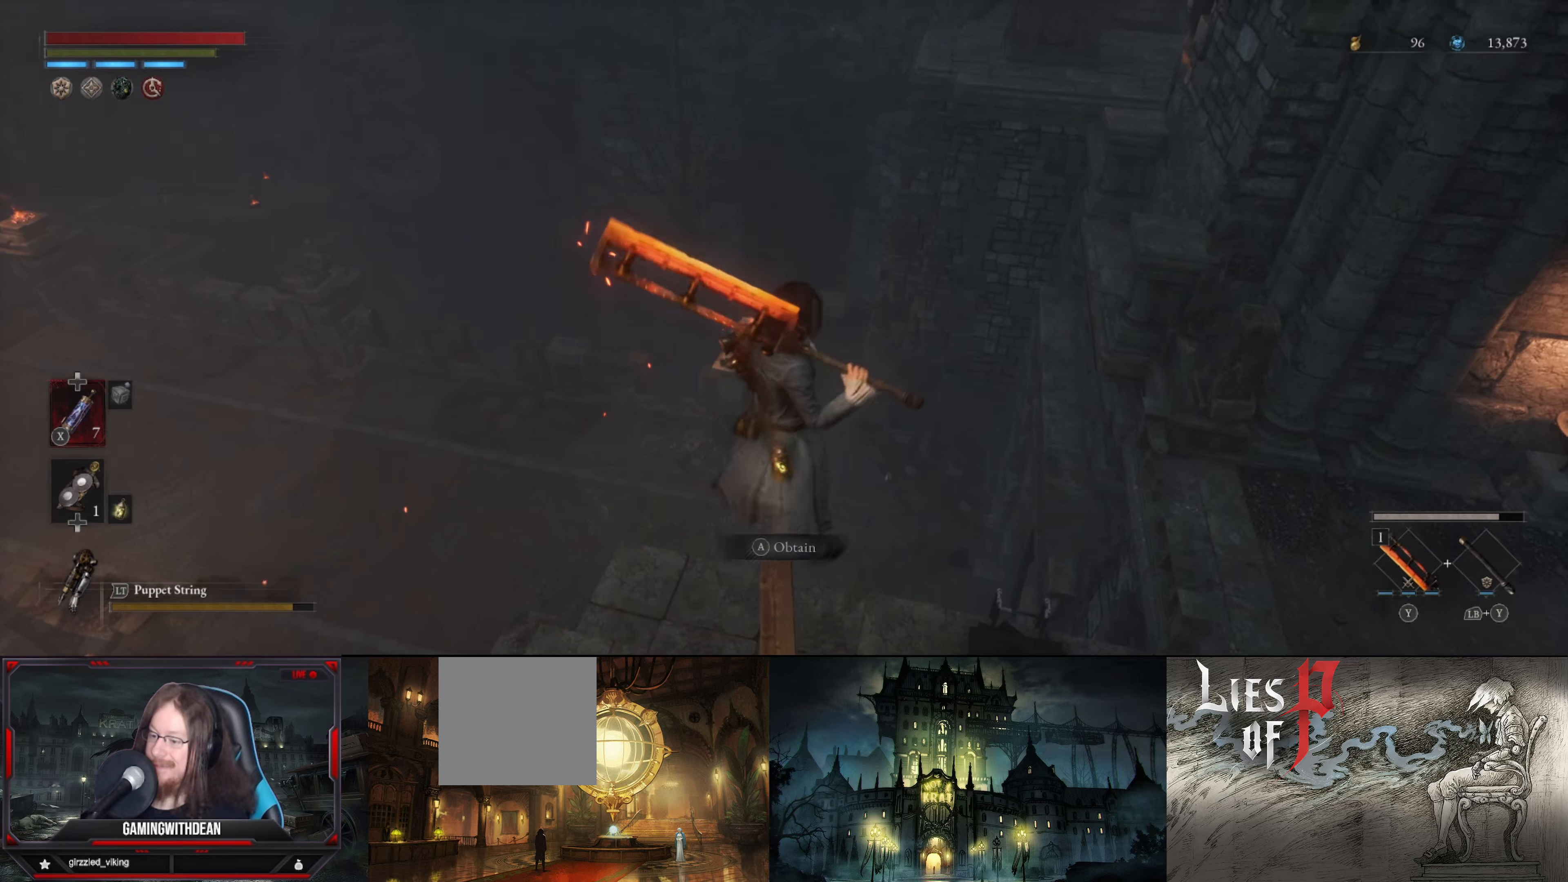
{"buttons": [], "left_stick": "center", "right_stick": "right", "events": [[34, "A", "up"], [217, "right_stick", "right"]]}
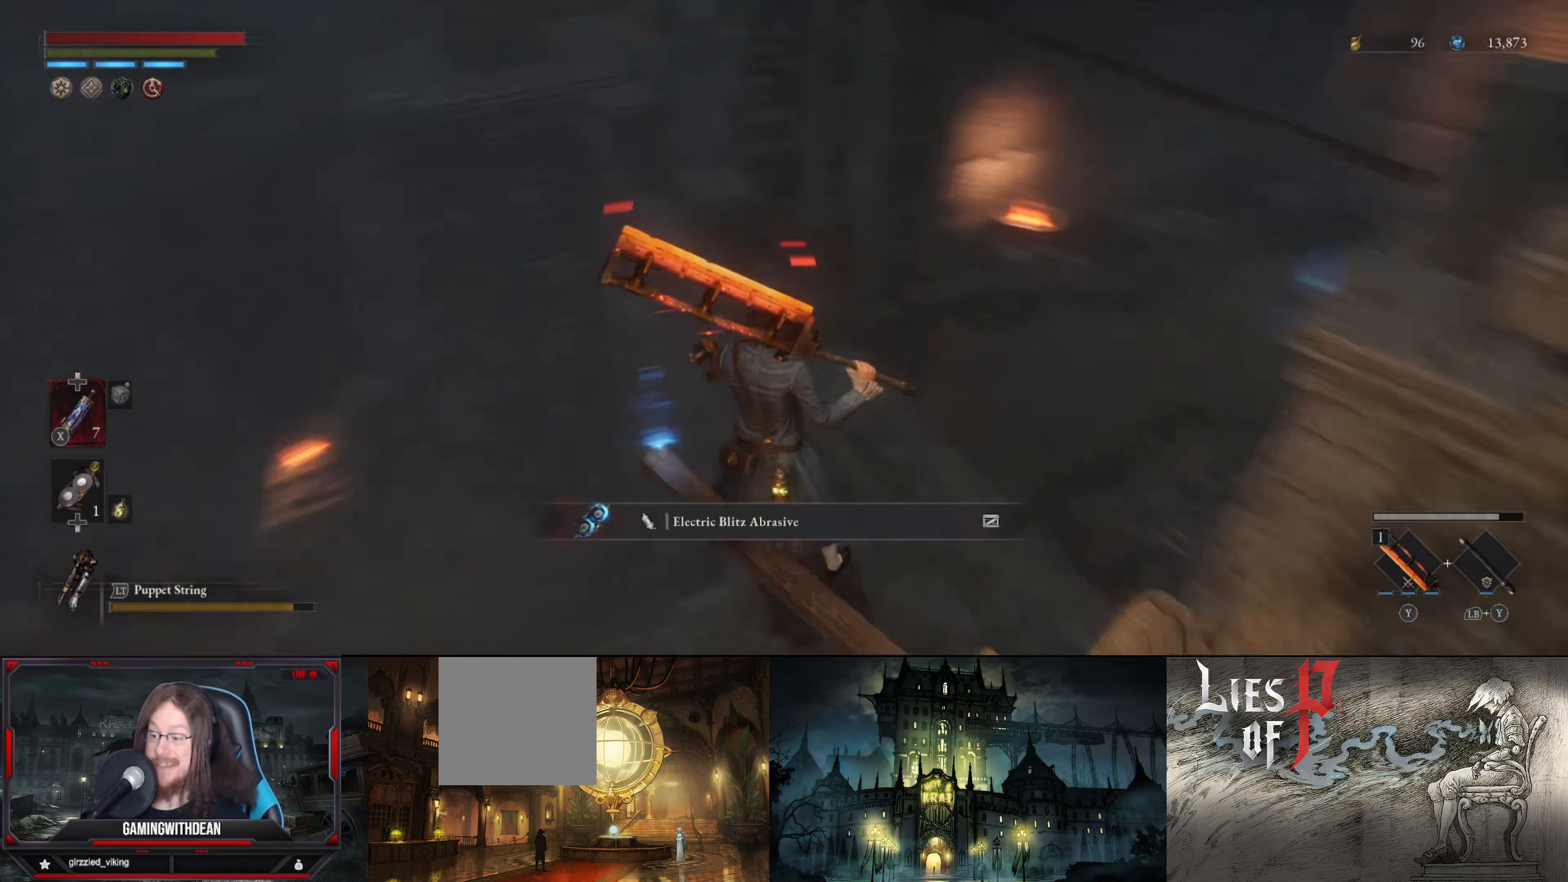
{"buttons": [], "left_stick": "up-right", "right_stick": "center", "events": [[284, "right_stick", "center"], [350, "left_stick", "right"], [434, "left_stick", "up-right"]]}
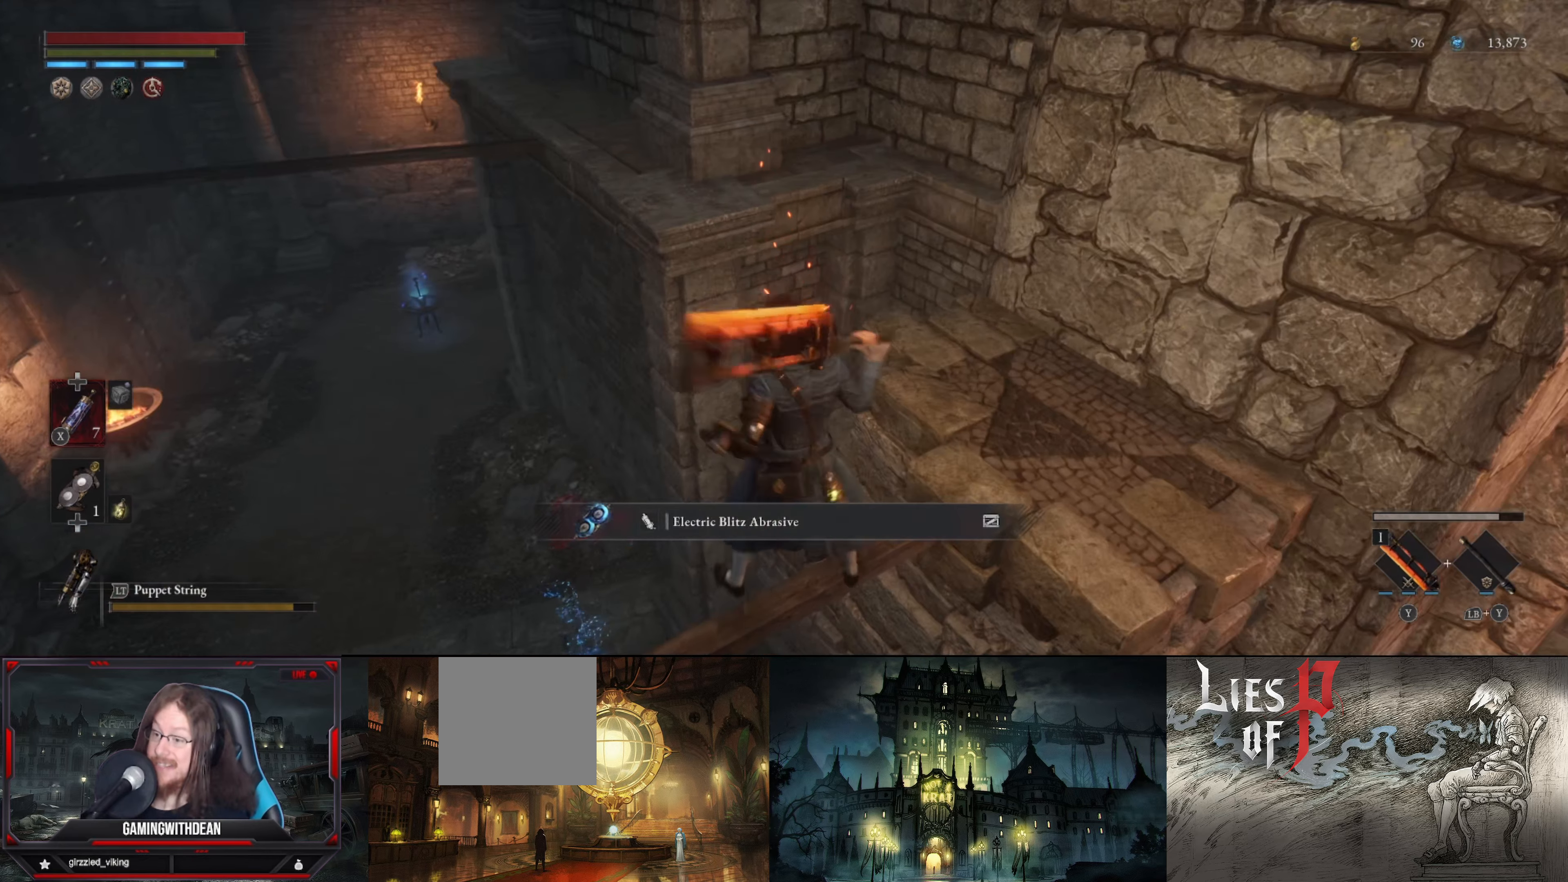
{"buttons": [], "left_stick": "up", "right_stick": "down-left", "events": [[384, "right_stick", "down-left"], [484, "left_stick", "up"]]}
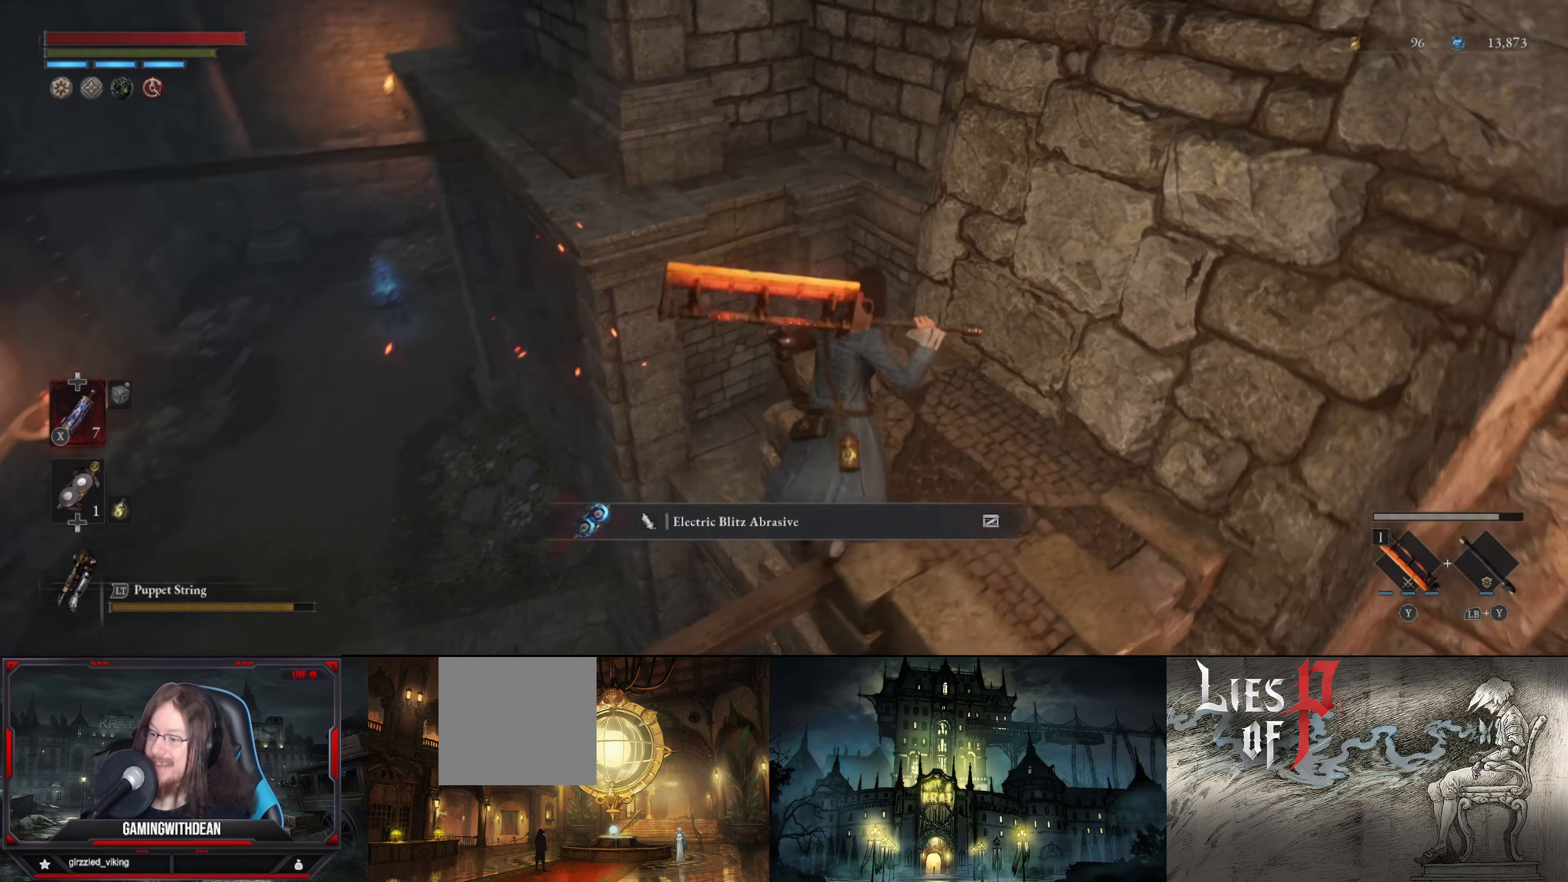
{"buttons": [], "left_stick": "center", "right_stick": "center", "events": [[134, "left_stick", "center"], [200, "right_stick", "down"], [450, "right_stick", "center"]]}
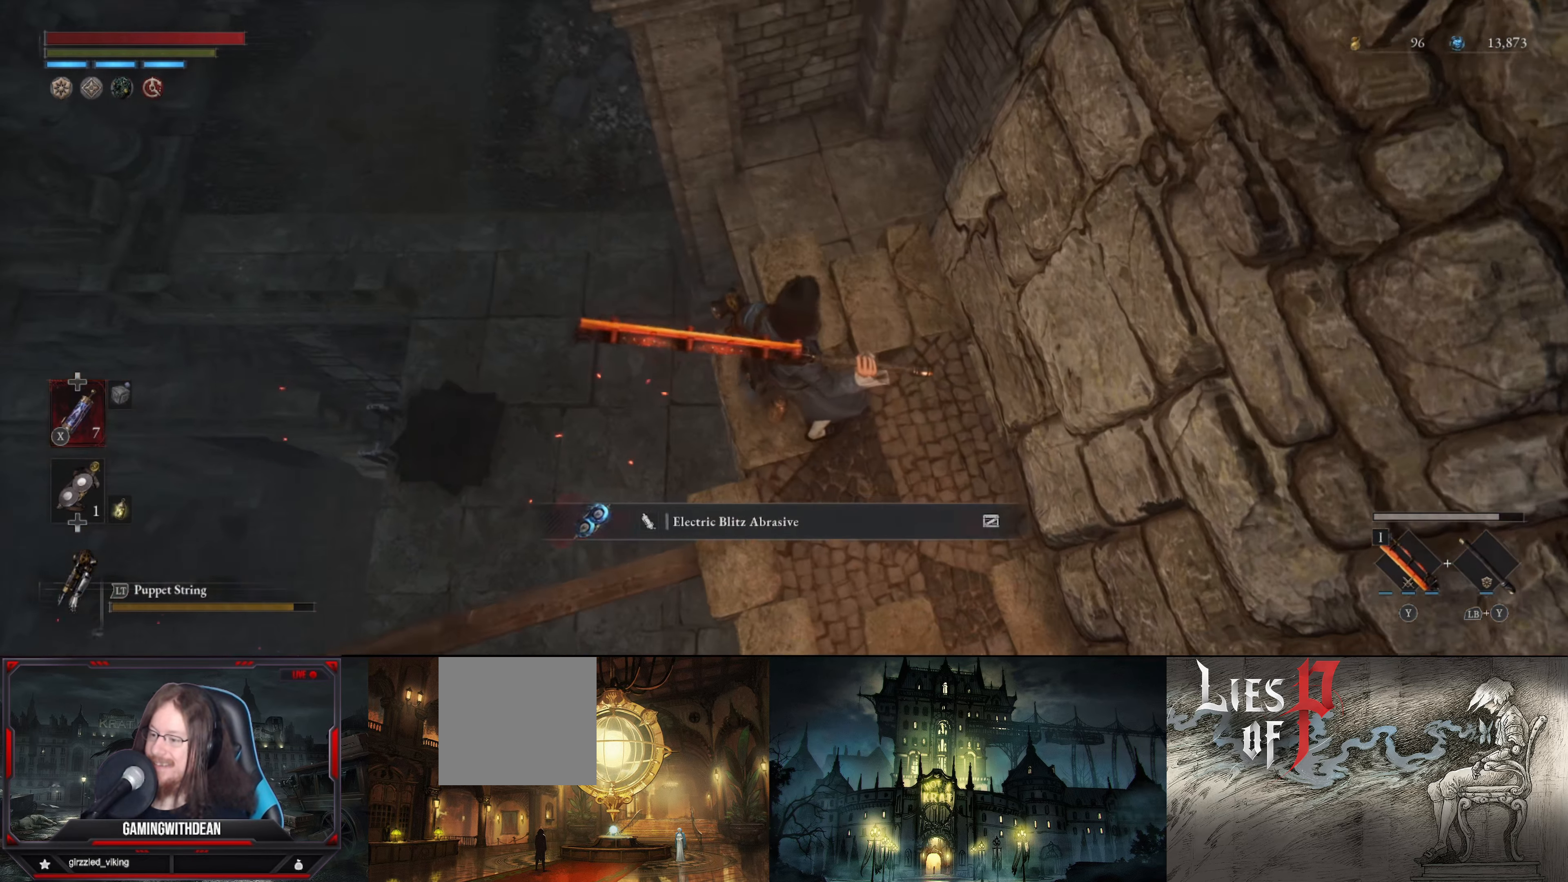
{"buttons": [], "left_stick": "up", "right_stick": "down-left", "events": [[100, "left_stick", "right"], [317, "left_stick", "up"], [317, "right_stick", "down-left"]]}
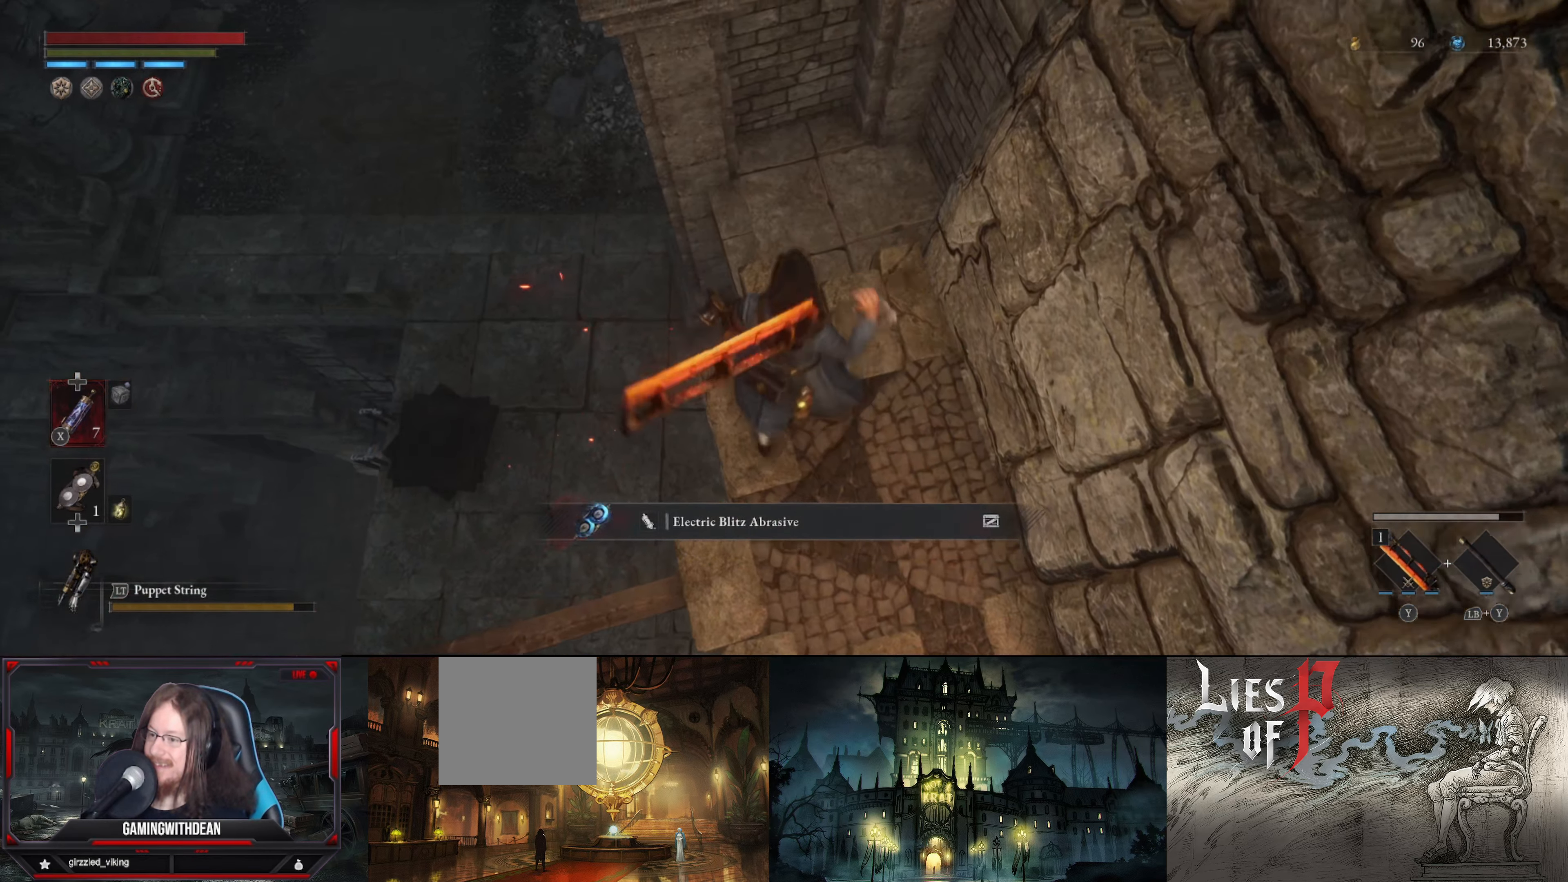
{"buttons": [], "left_stick": "up-left", "right_stick": "center", "events": [[17, "right_stick", "center"], [150, "left_stick", "up-left"]]}
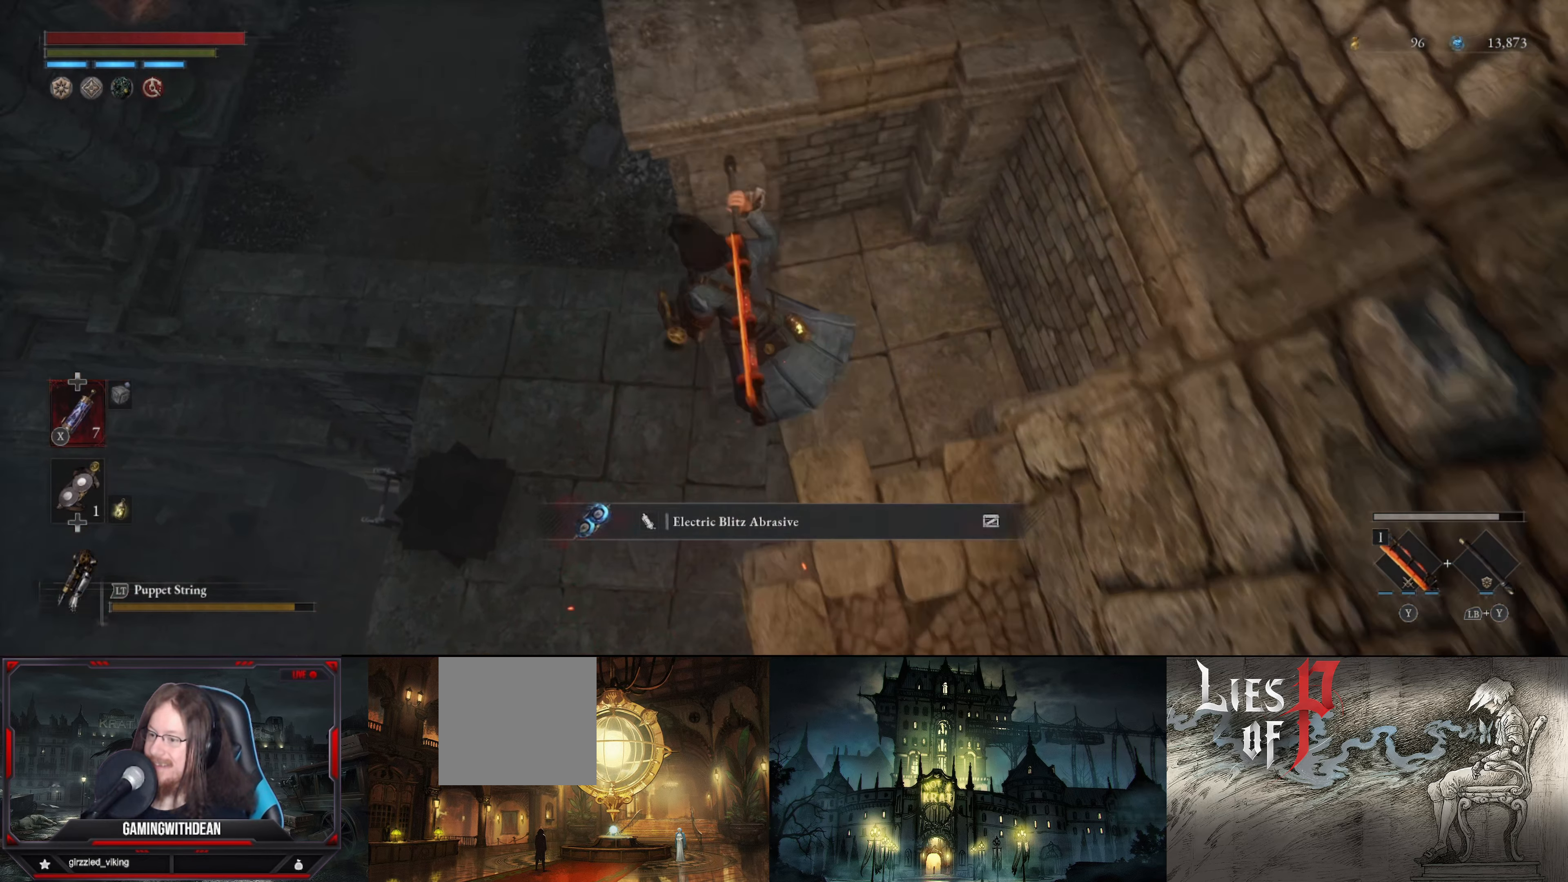
{"buttons": [], "left_stick": "up-left", "right_stick": "center", "events": []}
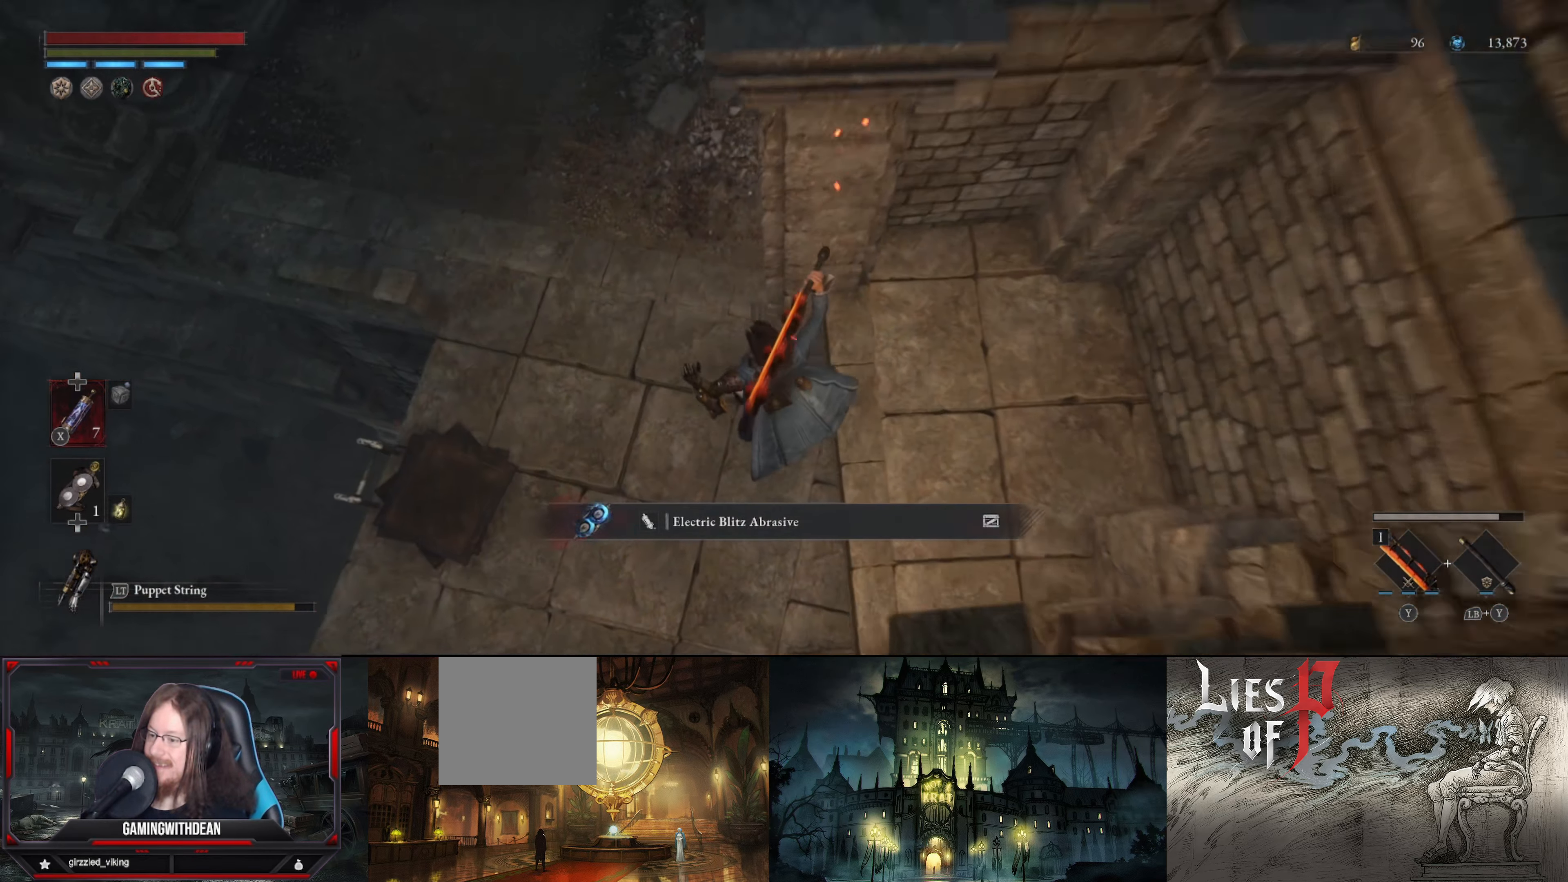
{"buttons": [], "left_stick": "up-left", "right_stick": "center", "events": [[50, "B", "down"], [167, "B", "up"], [250, "B", "down"], [334, "B", "up"]]}
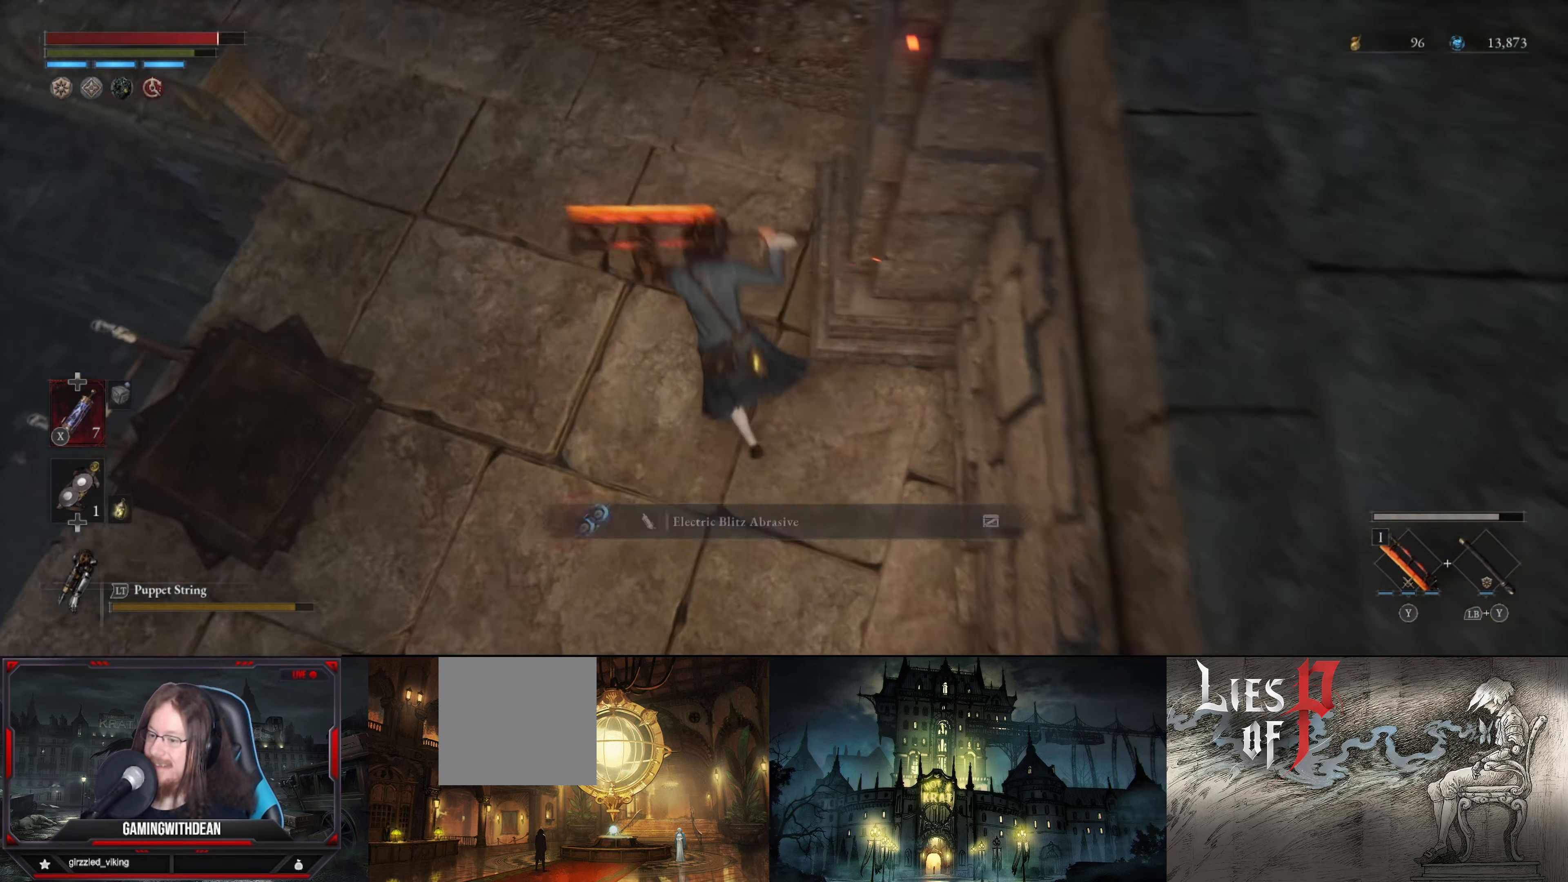
{"buttons": [], "left_stick": "up", "right_stick": "up-right", "events": [[100, "right_stick", "up"], [266, "left_stick", "up"], [450, "right_stick", "up-right"]]}
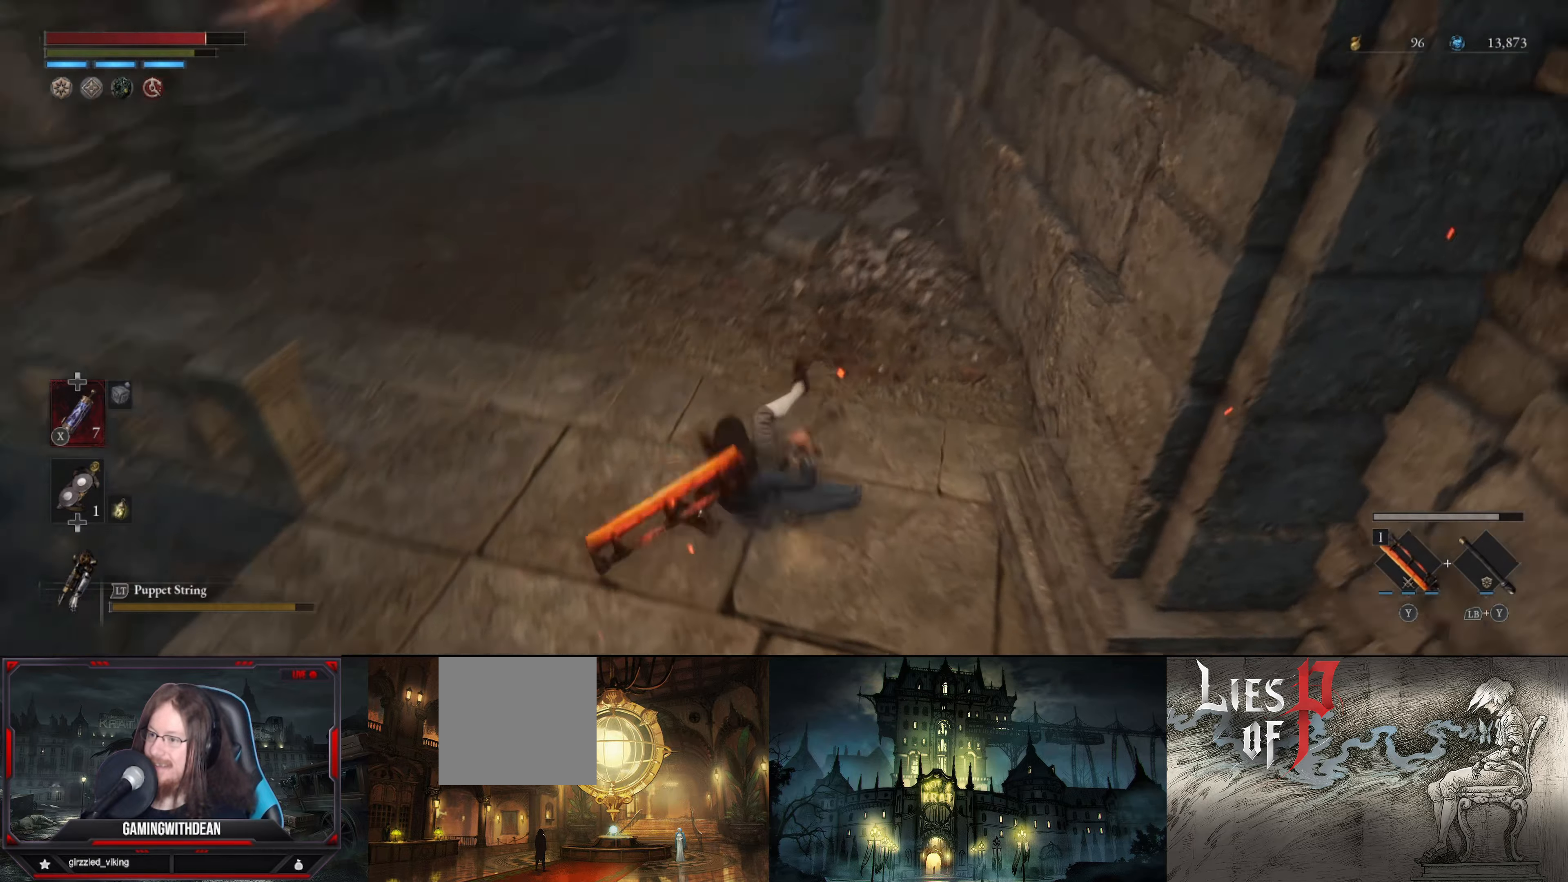
{"buttons": ["B"], "left_stick": "up", "right_stick": "center", "events": [[83, "B", "down"], [100, "right_stick", "center"], [316, "right_stick", "up"], [500, "right_stick", "center"]]}
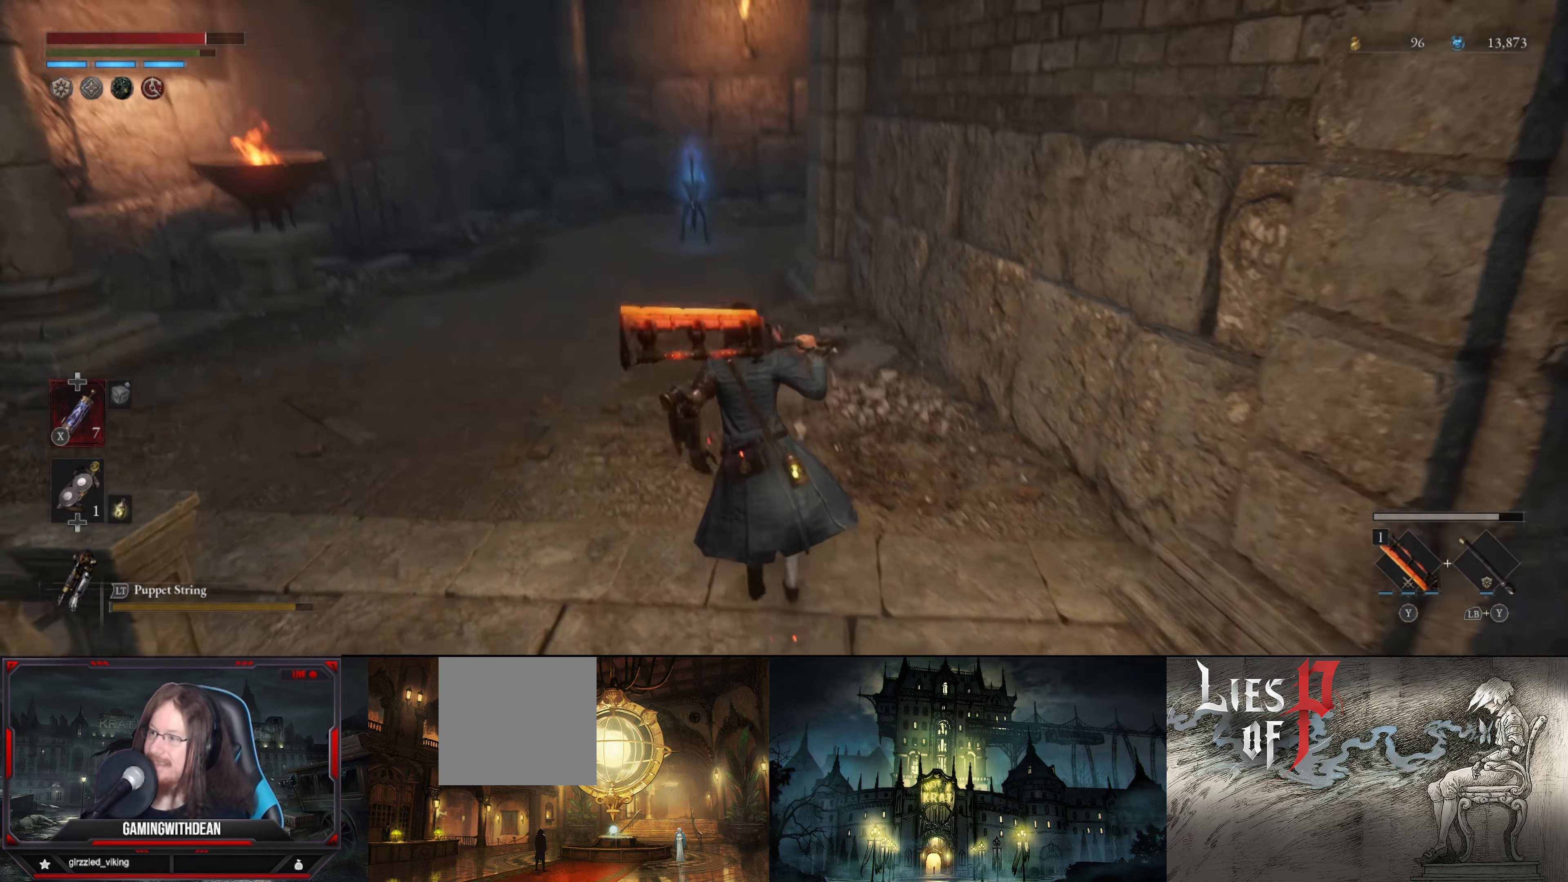
{"buttons": ["B"], "left_stick": "up", "right_stick": "center", "events": []}
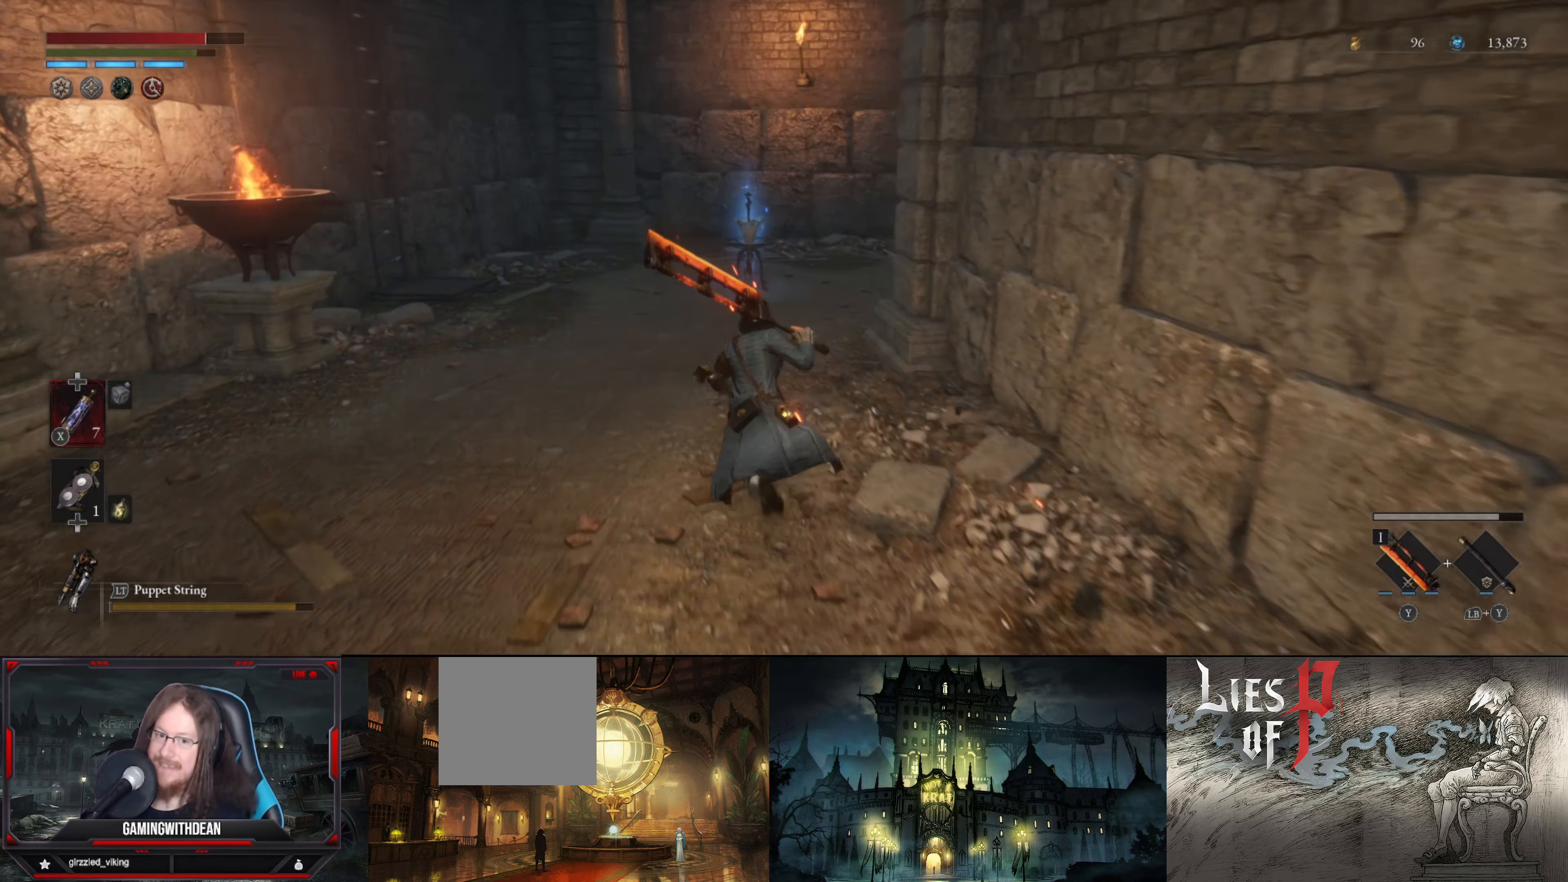
{"buttons": [], "left_stick": "up", "right_stick": "center", "events": [[50, "right_stick", "down"], [216, "right_stick", "center"], [316, "B", "up"]]}
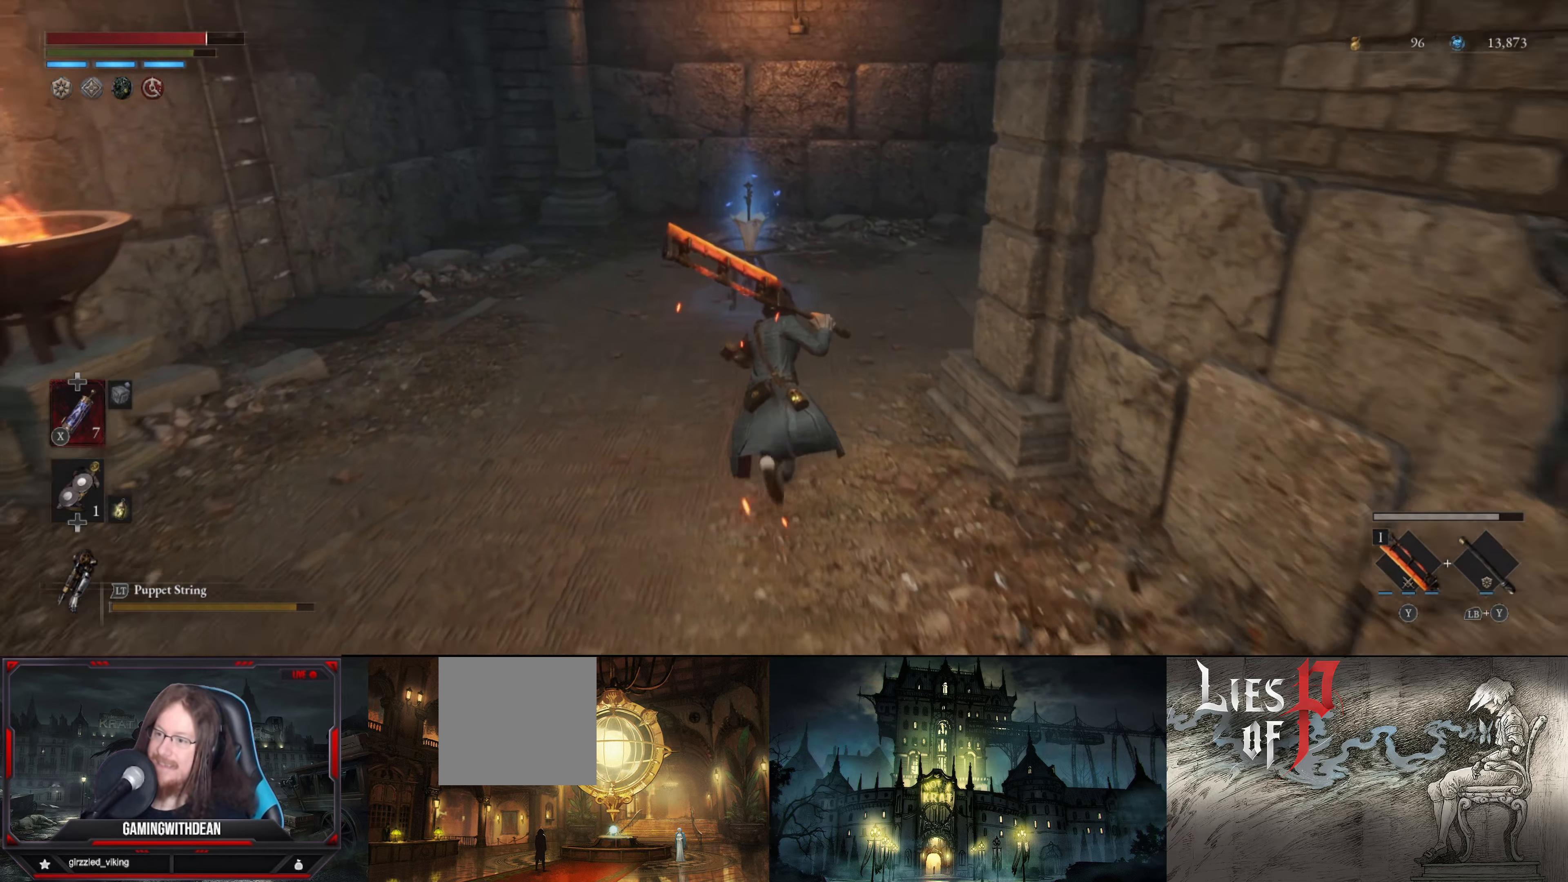
{"buttons": [], "left_stick": "up", "right_stick": "center", "events": [[400, "START", "down"], [500, "START", "up"]]}
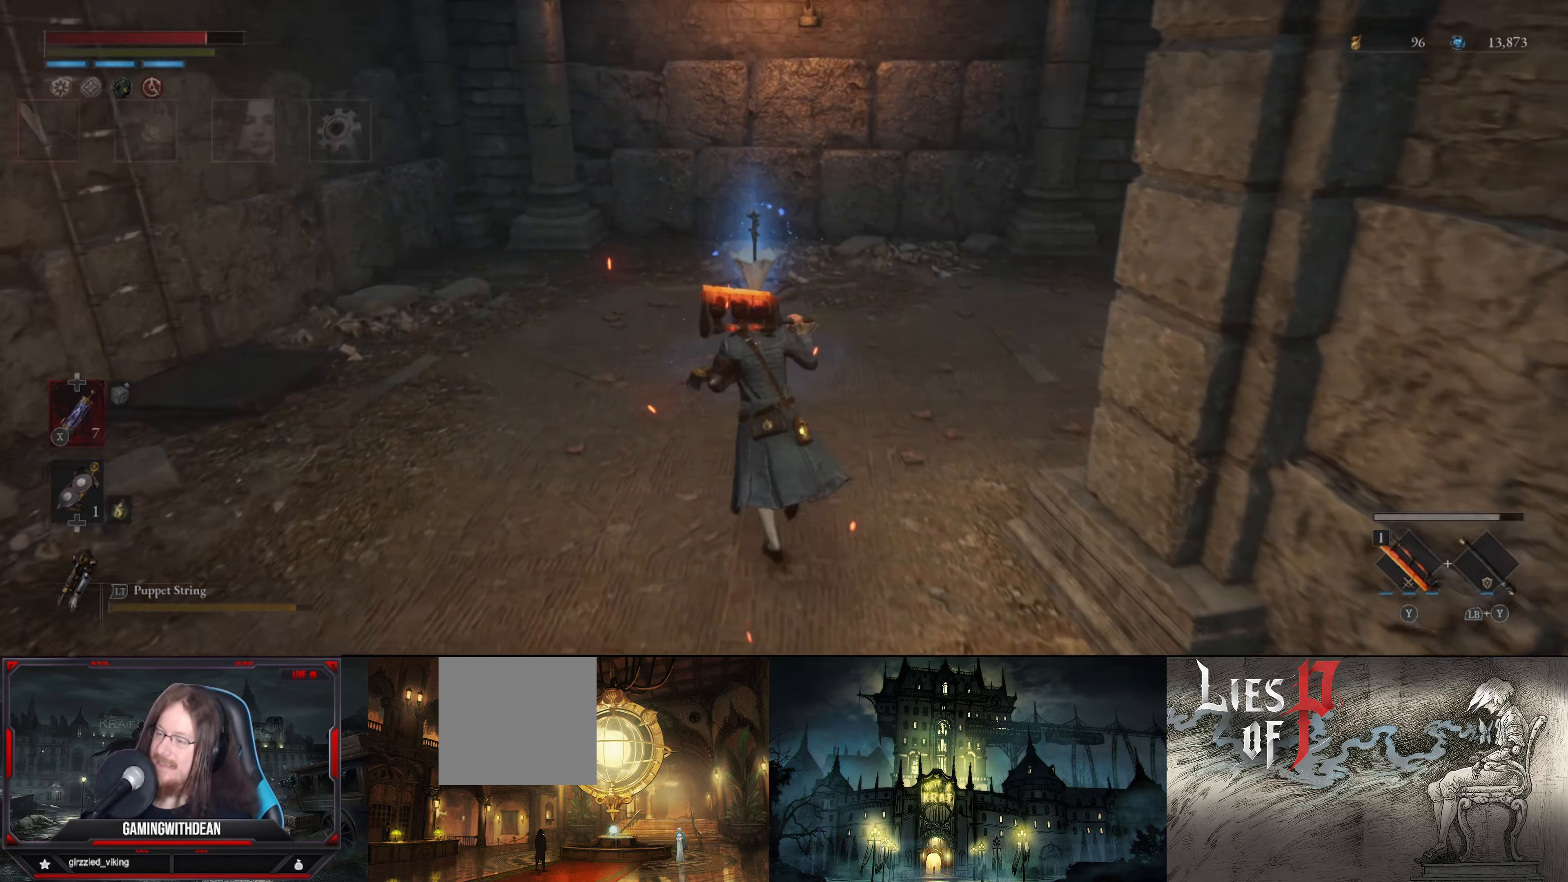
{"buttons": [], "left_stick": "center", "right_stick": "center", "events": [[100, "left_stick", "center"]]}